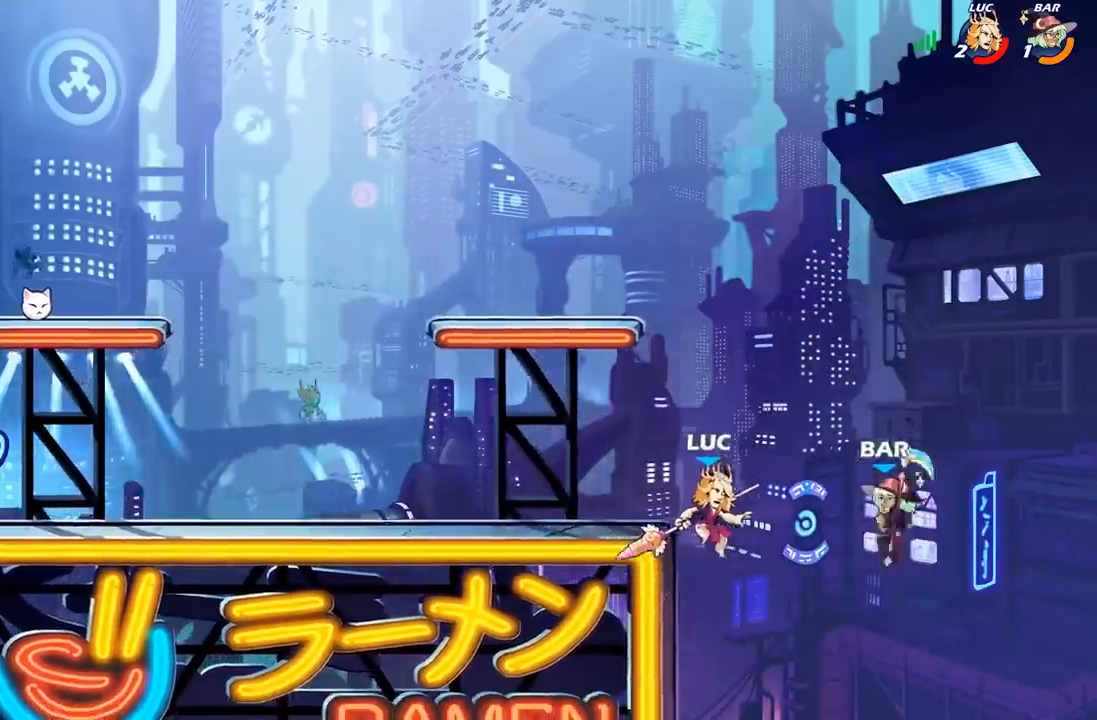
Gameplay with a controller (Xbox layout); each line is a JSON object with the inputs held at the frame after it. "events" lists button and stick changes between this image and that frame as [ms after this image, input, new state], when the widget could be followed in between.
{"buttons": ["B", "R2"], "left_stick": "center", "right_stick": "center", "events": [[167, "left_stick", "down-left"], [317, "left_stick", "center"], [400, "R2", "down"], [450, "B", "down"]]}
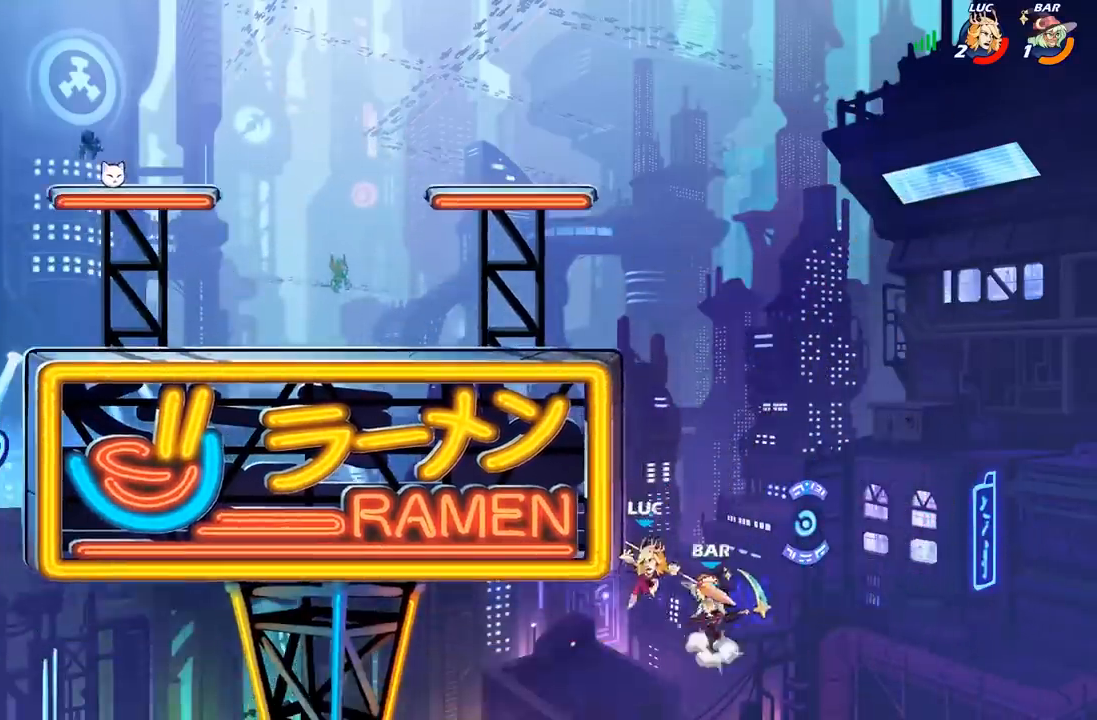
{"buttons": [], "left_stick": "right", "right_stick": "center", "events": [[17, "R2", "up"], [50, "B", "up"], [267, "B", "down"], [417, "B", "up"], [417, "left_stick", "right"]]}
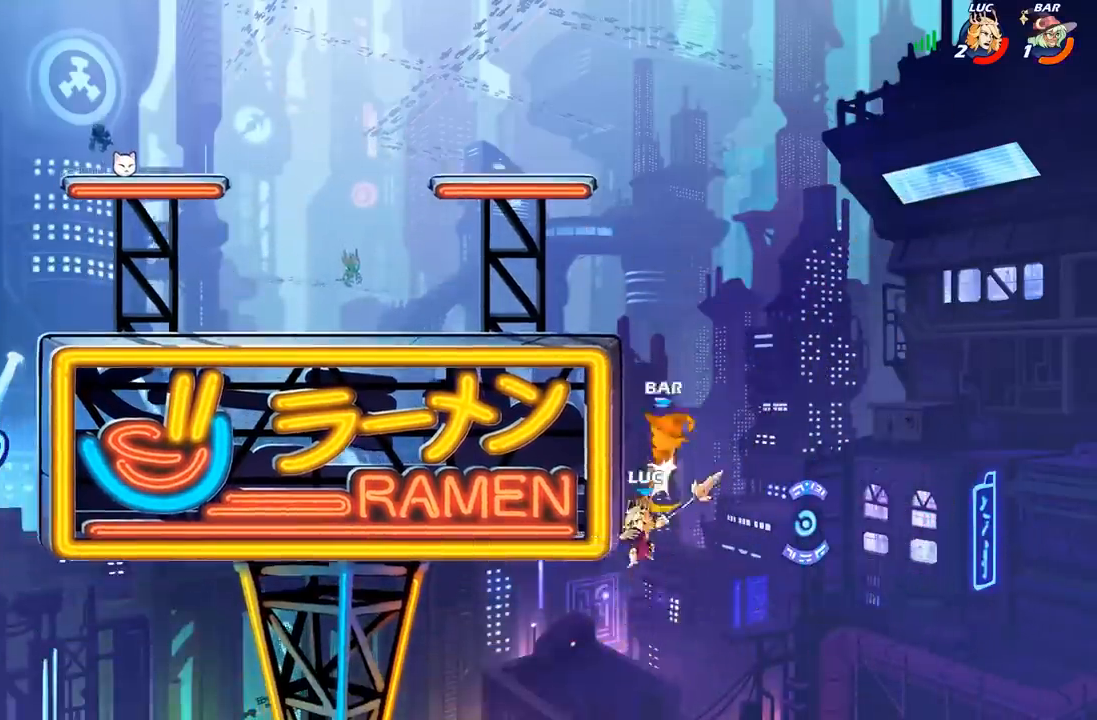
{"buttons": ["R2"], "left_stick": "center", "right_stick": "center", "events": [[250, "A", "down"], [283, "left_stick", "up-left"], [367, "A", "up"], [433, "left_stick", "center"], [483, "R2", "down"]]}
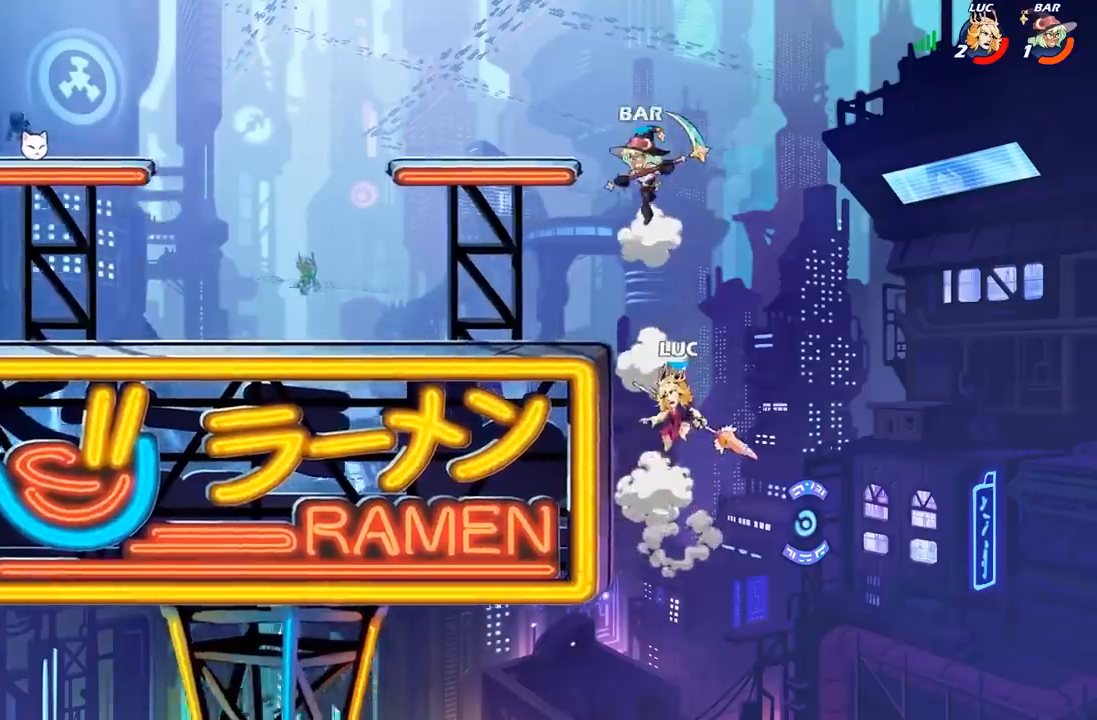
{"buttons": [], "left_stick": "center", "right_stick": "center", "events": [[17, "B", "down"], [83, "B", "up"], [83, "R2", "up"]]}
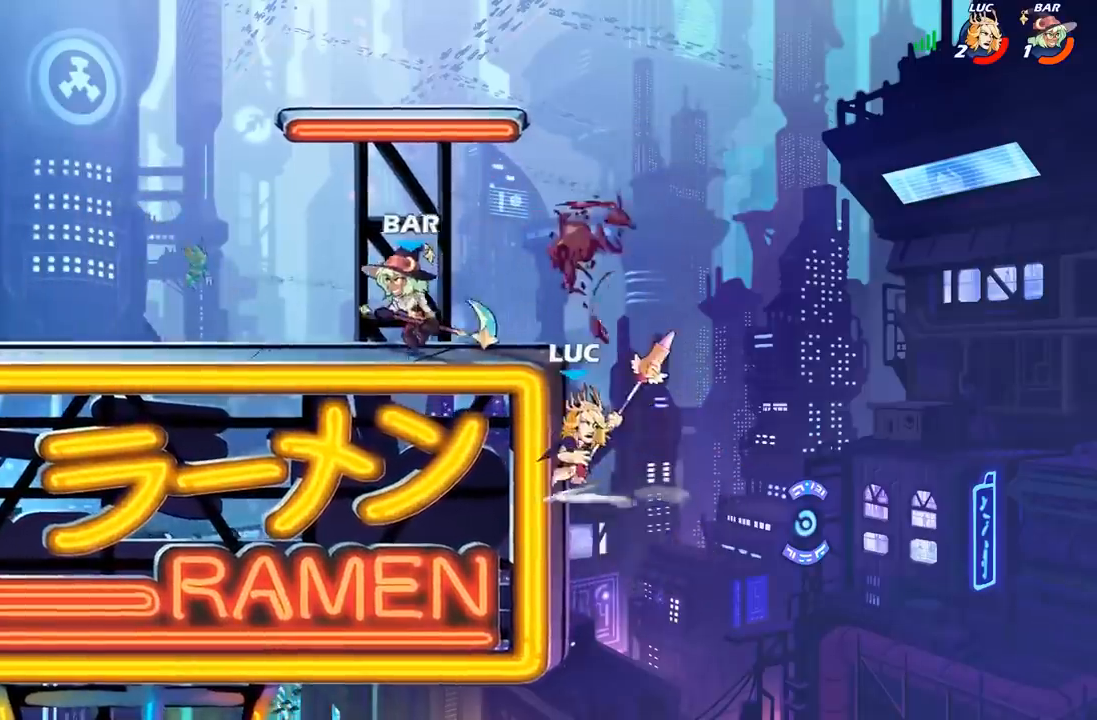
{"buttons": [], "left_stick": "left", "right_stick": "center", "events": [[83, "left_stick", "left"]]}
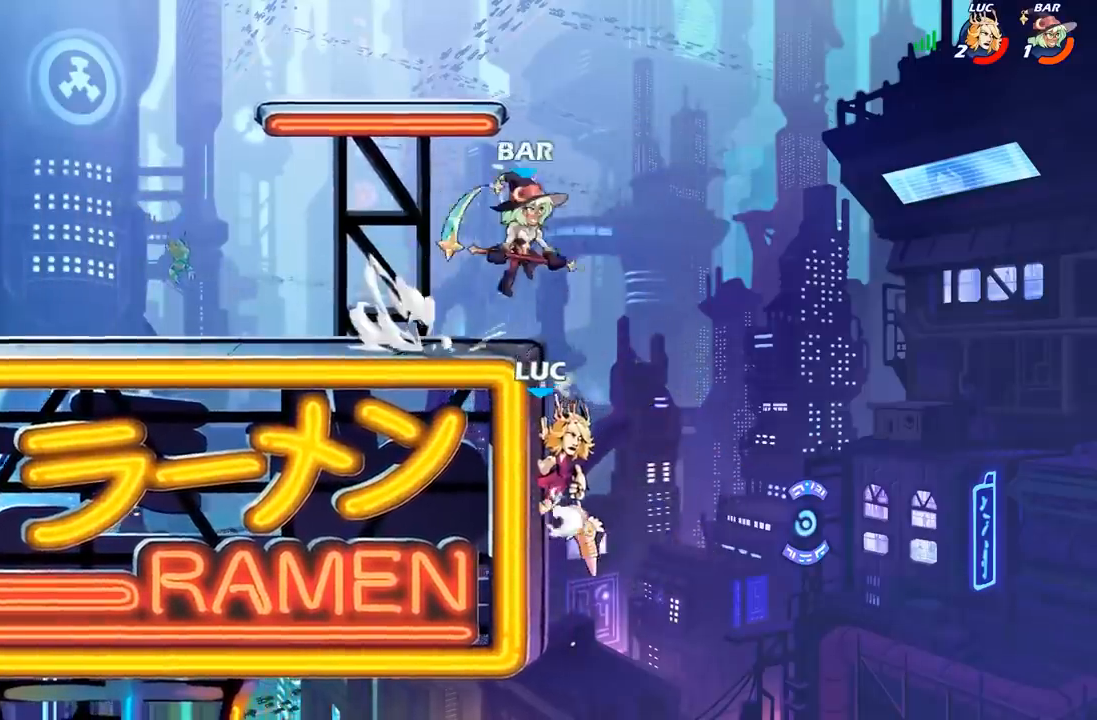
{"buttons": [], "left_stick": "right", "right_stick": "center", "events": [[17, "left_stick", "right"], [117, "left_stick", "down-left"], [167, "A", "down"], [250, "A", "up"], [267, "left_stick", "right"]]}
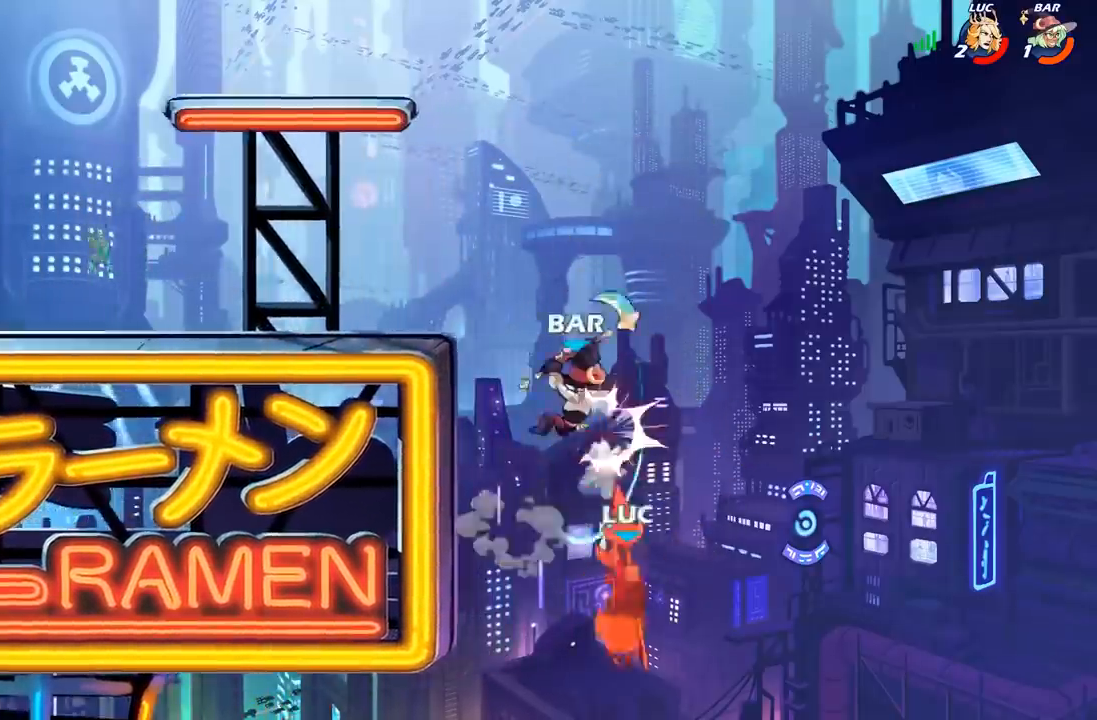
{"buttons": [], "left_stick": "right", "right_stick": "center", "events": [[350, "A", "down"], [417, "A", "up"]]}
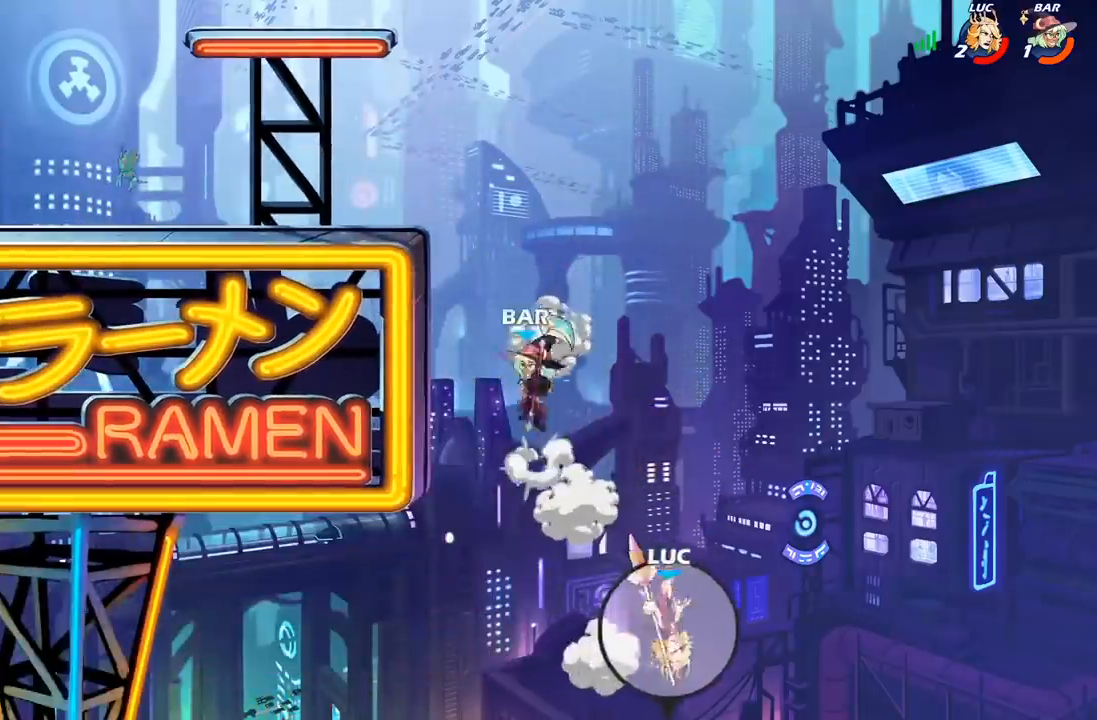
{"buttons": [], "left_stick": "right", "right_stick": "center", "events": [[33, "A", "down"], [133, "A", "up"], [217, "A", "down"], [317, "A", "up"], [417, "A", "down"], [500, "A", "up"]]}
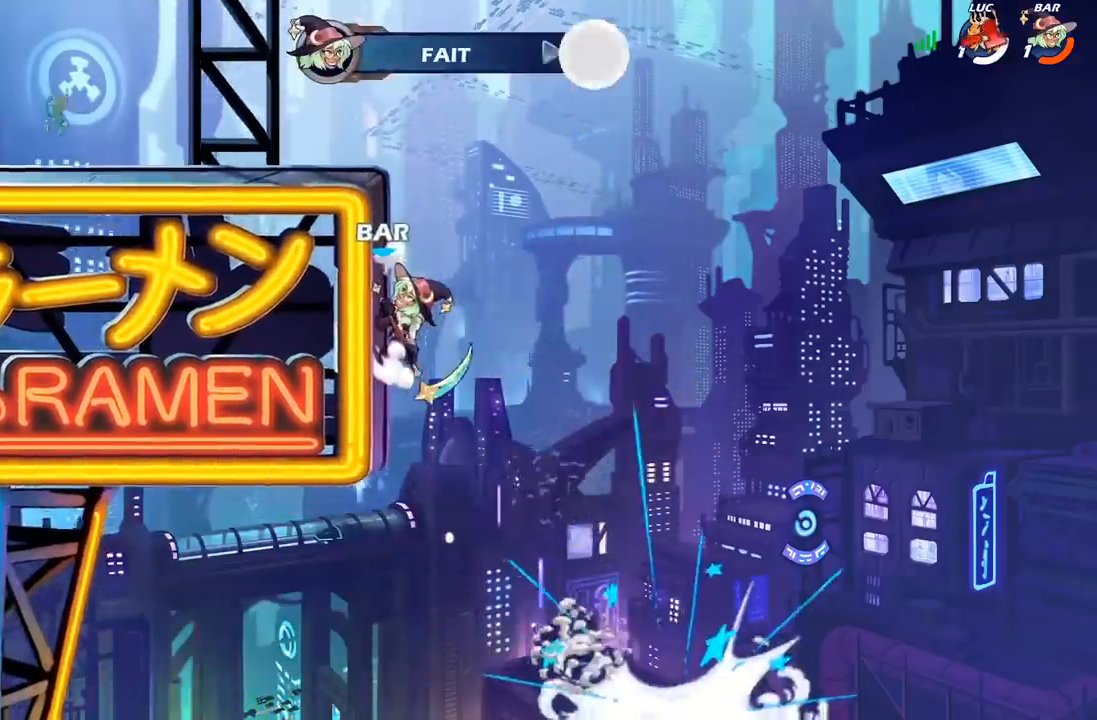
{"buttons": [], "left_stick": "center", "right_stick": "center", "events": [[100, "left_stick", "center"]]}
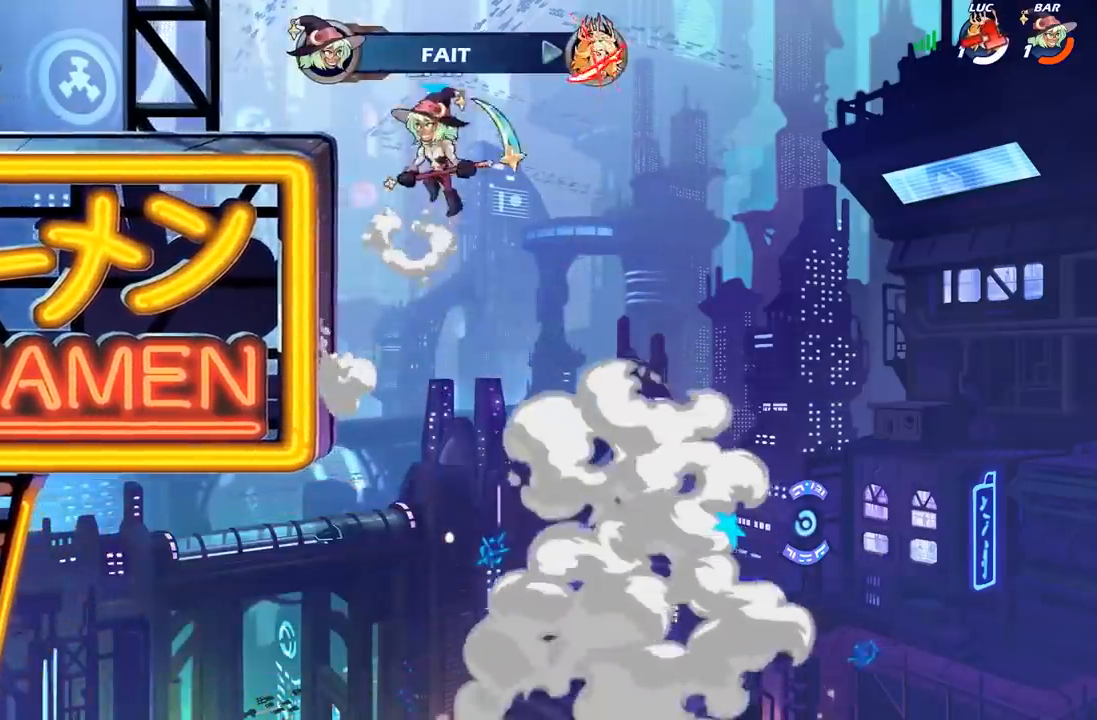
{"buttons": [], "left_stick": "center", "right_stick": "center", "events": []}
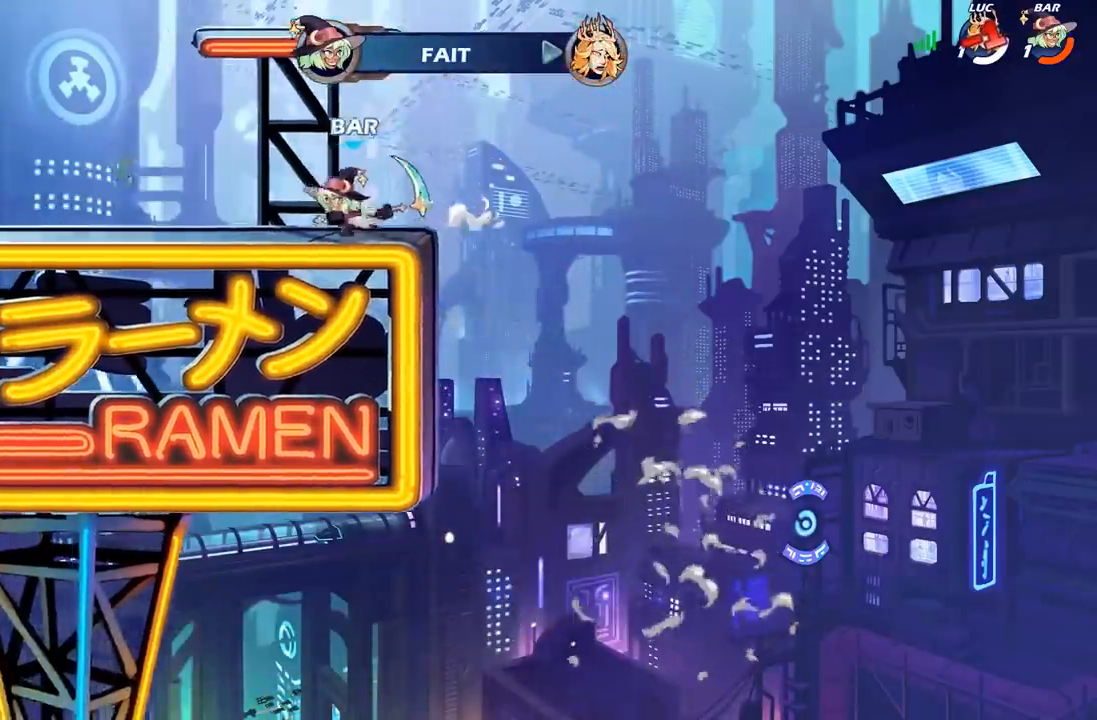
{"buttons": [], "left_stick": "center", "right_stick": "center", "events": []}
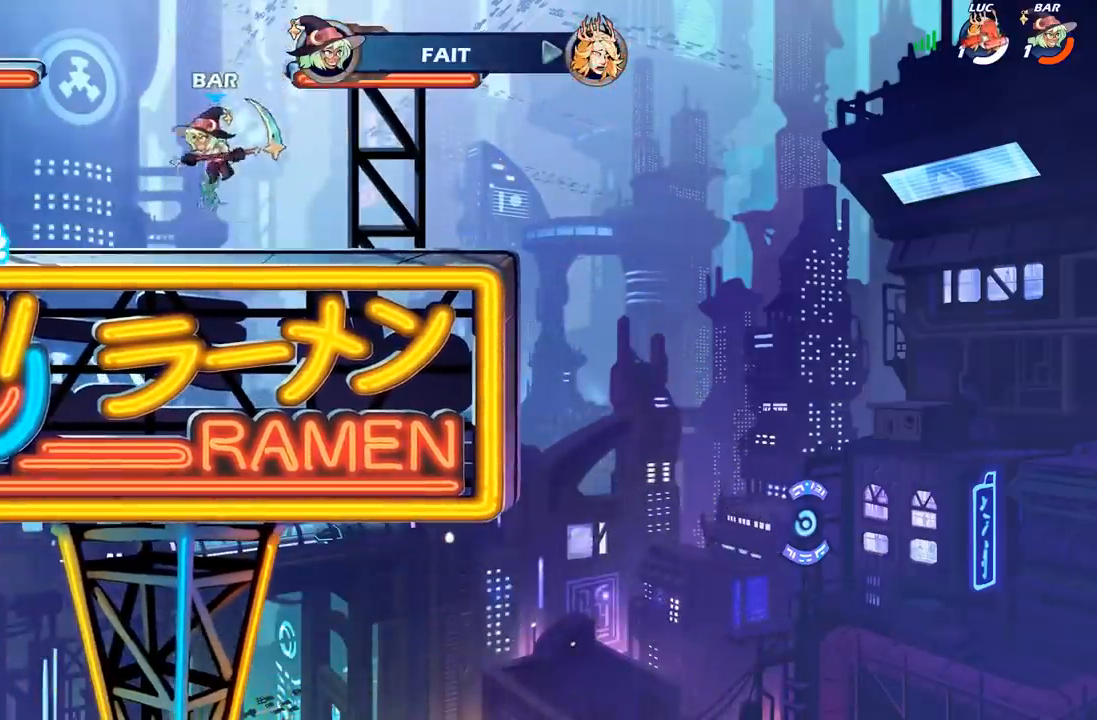
{"buttons": [], "left_stick": "center", "right_stick": "center", "events": []}
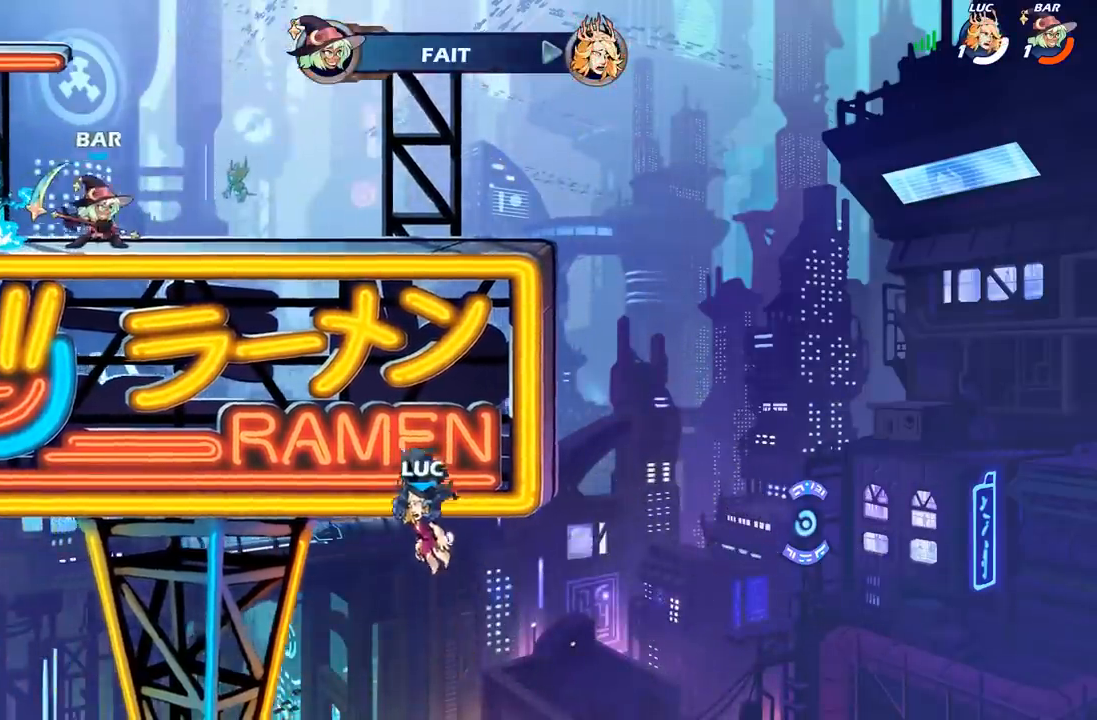
{"buttons": [], "left_stick": "center", "right_stick": "center", "events": []}
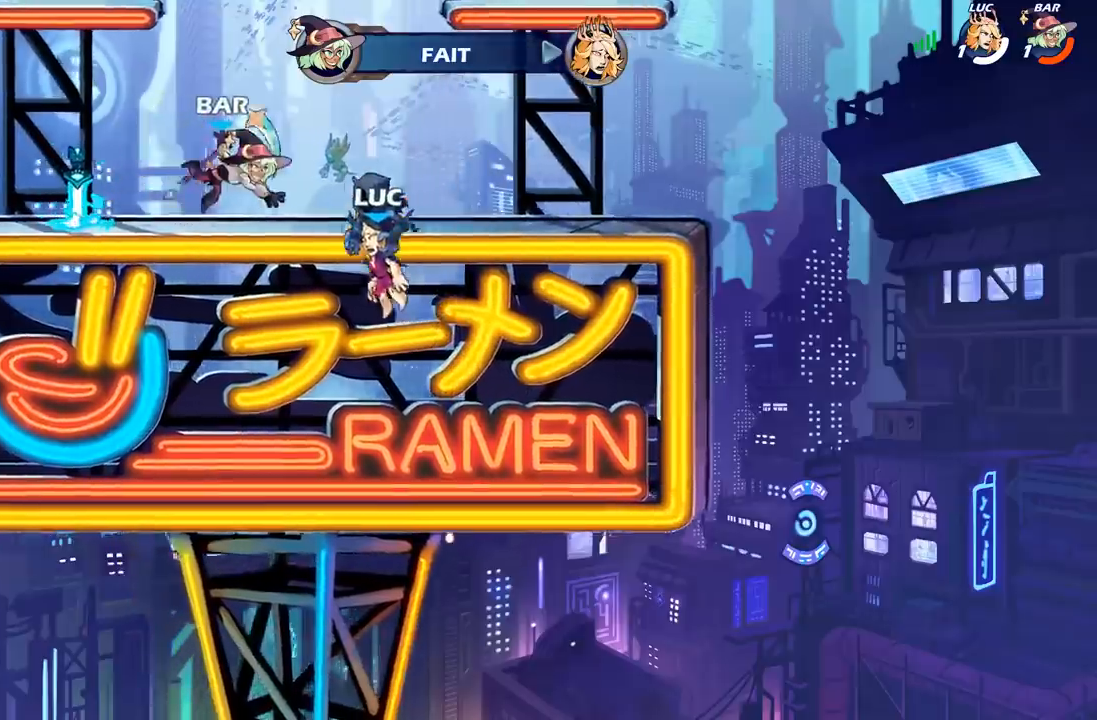
{"buttons": ["SELECT"], "left_stick": "center", "right_stick": "center", "events": [[300, "SELECT", "down"]]}
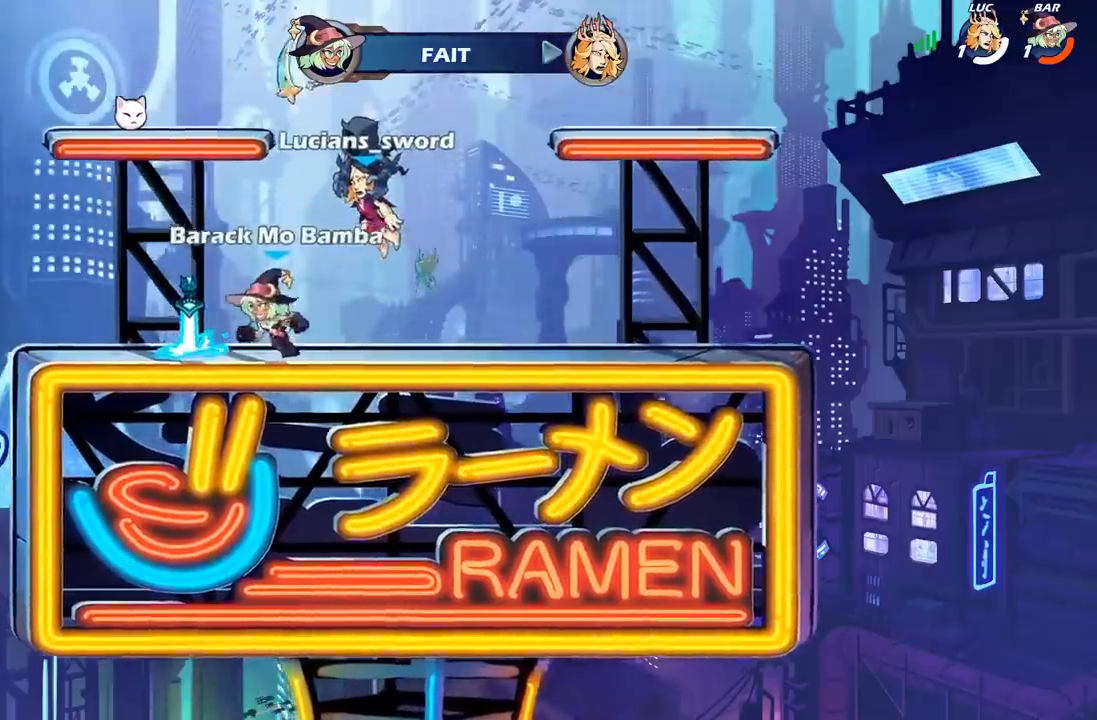
{"buttons": ["SELECT"], "left_stick": "center", "right_stick": "center", "events": []}
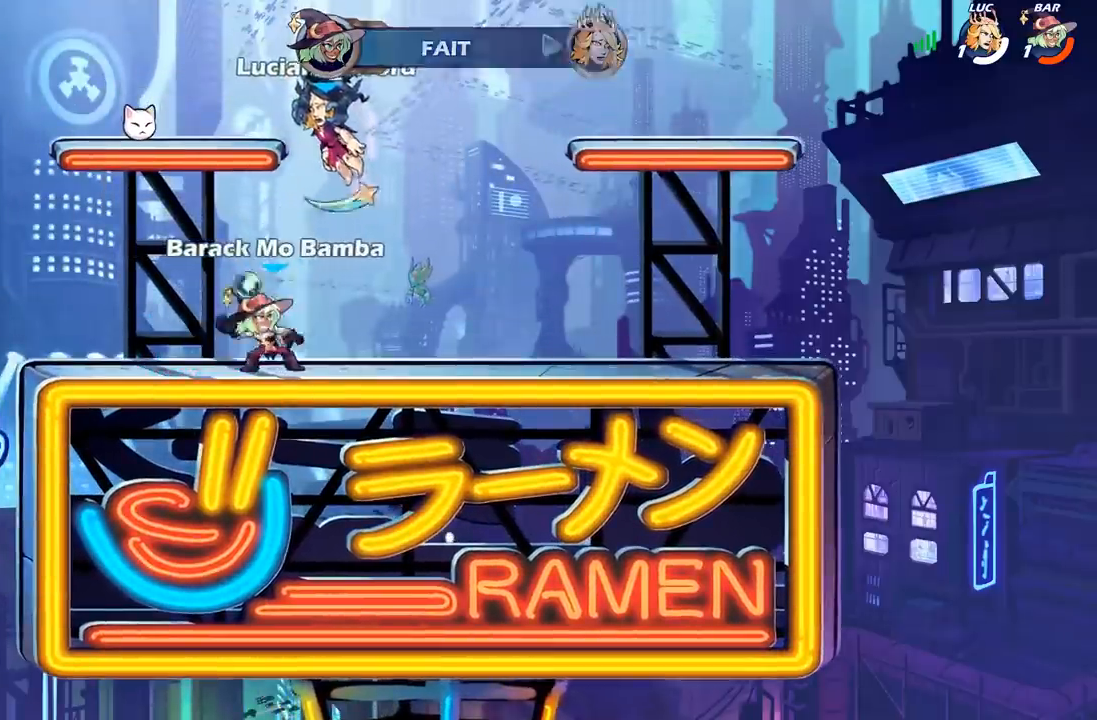
{"buttons": ["SELECT"], "left_stick": "center", "right_stick": "center", "events": []}
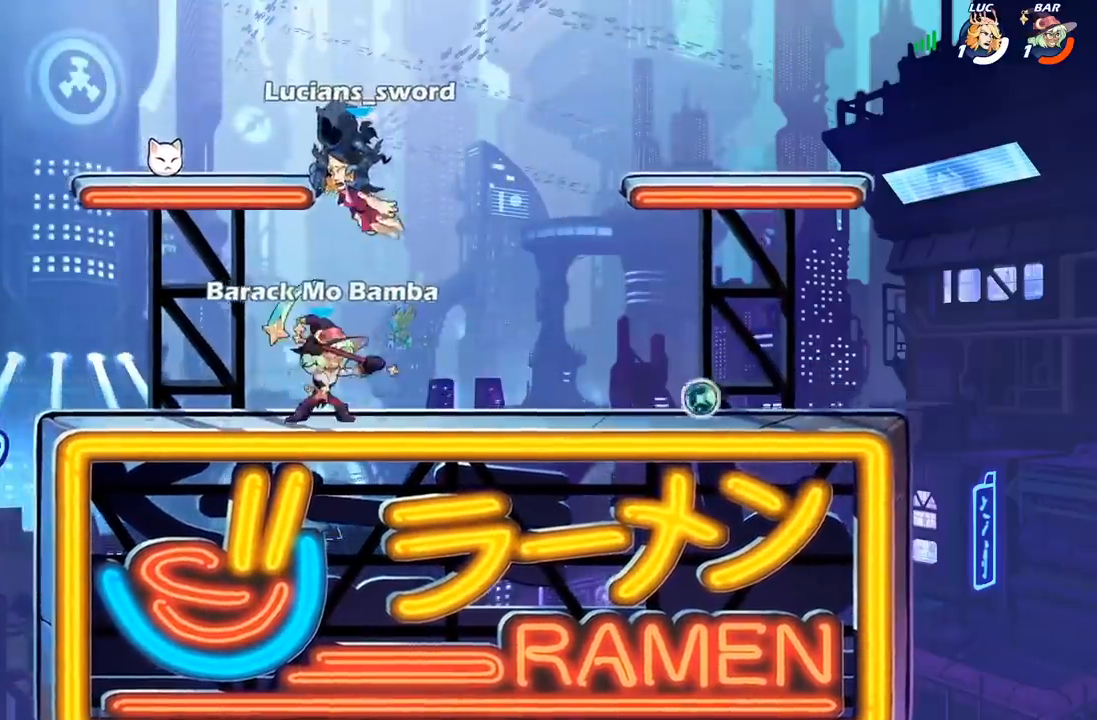
{"buttons": [], "left_stick": "center", "right_stick": "center", "events": [[250, "SELECT", "up"]]}
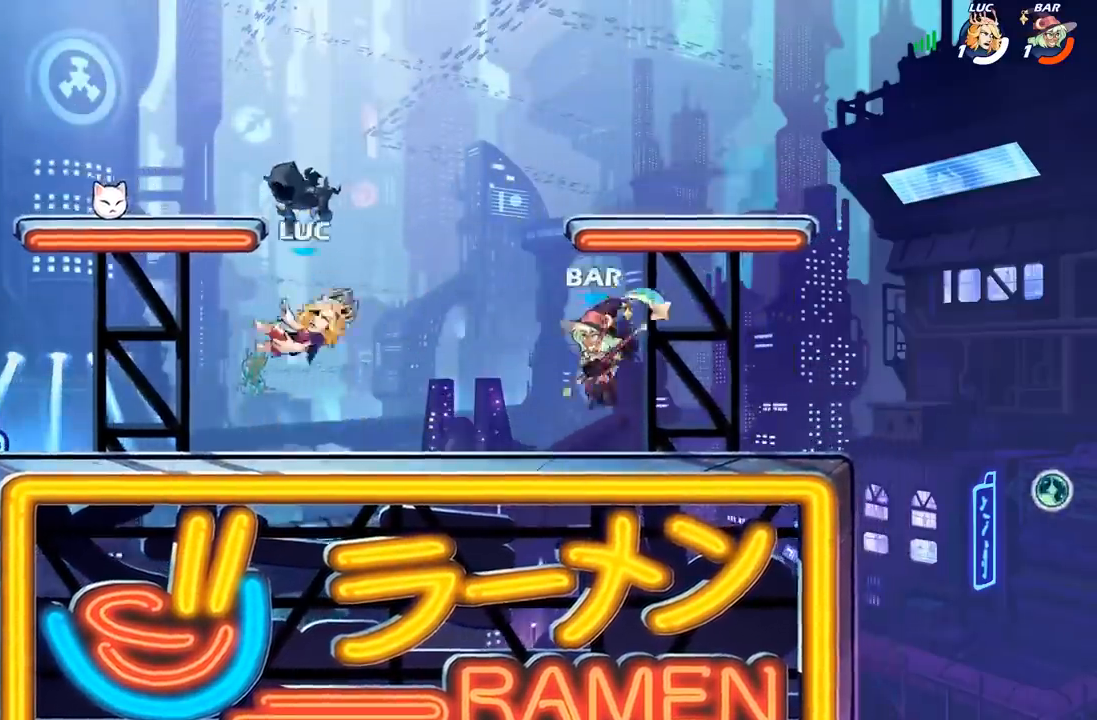
{"buttons": [], "left_stick": "right", "right_stick": "center", "events": [[17, "left_stick", "right"], [233, "R2", "down"], [250, "A", "down"], [317, "X", "down"], [333, "R2", "up"], [350, "A", "up"], [383, "X", "up"]]}
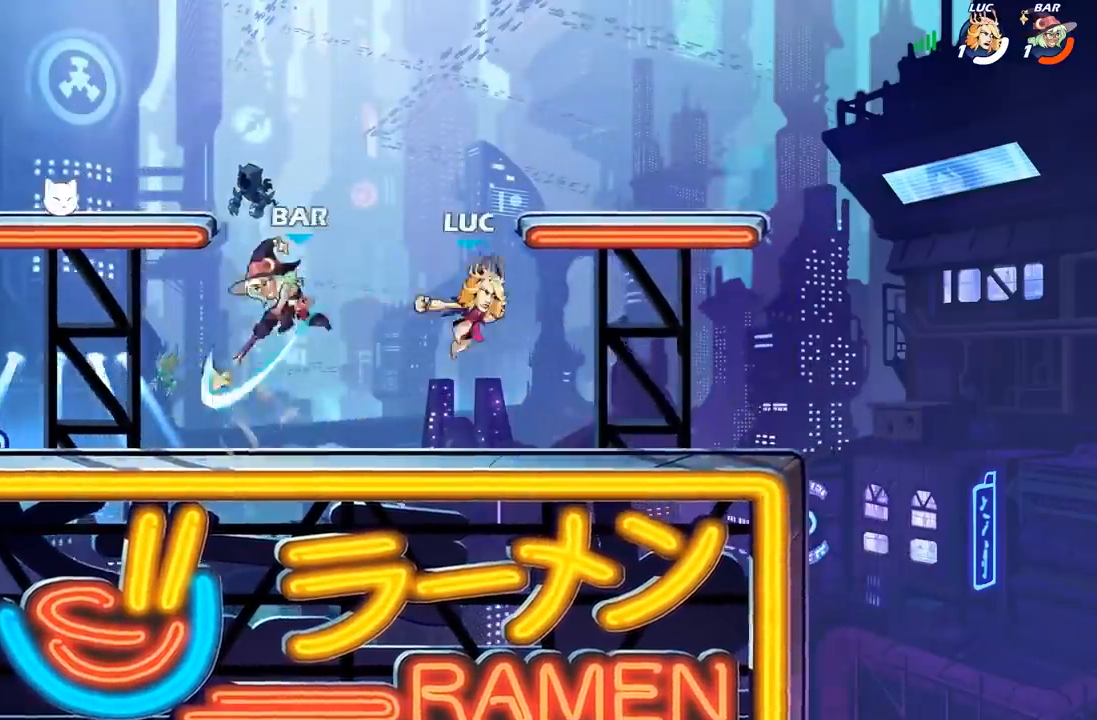
{"buttons": ["R2"], "left_stick": "left", "right_stick": "center", "events": [[283, "left_stick", "down-left"], [383, "left_stick", "left"], [483, "R2", "down"]]}
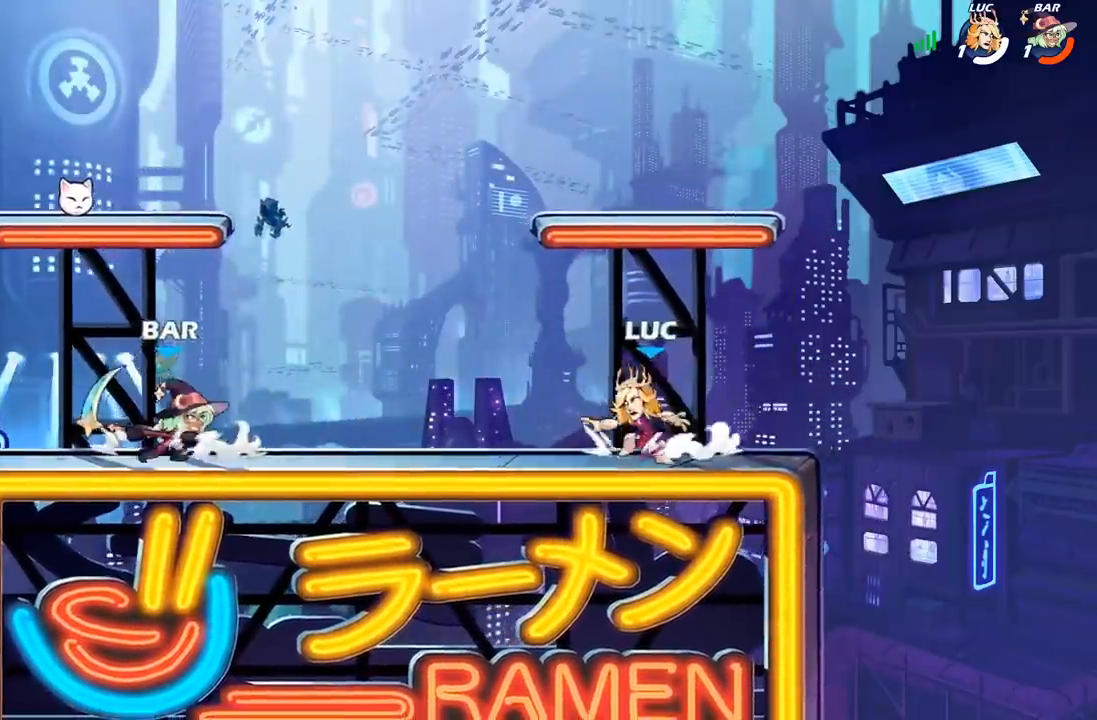
{"buttons": [], "left_stick": "left", "right_stick": "center", "events": [[17, "A", "down"], [67, "R2", "up"], [67, "X", "down"], [117, "A", "up"], [167, "X", "up"]]}
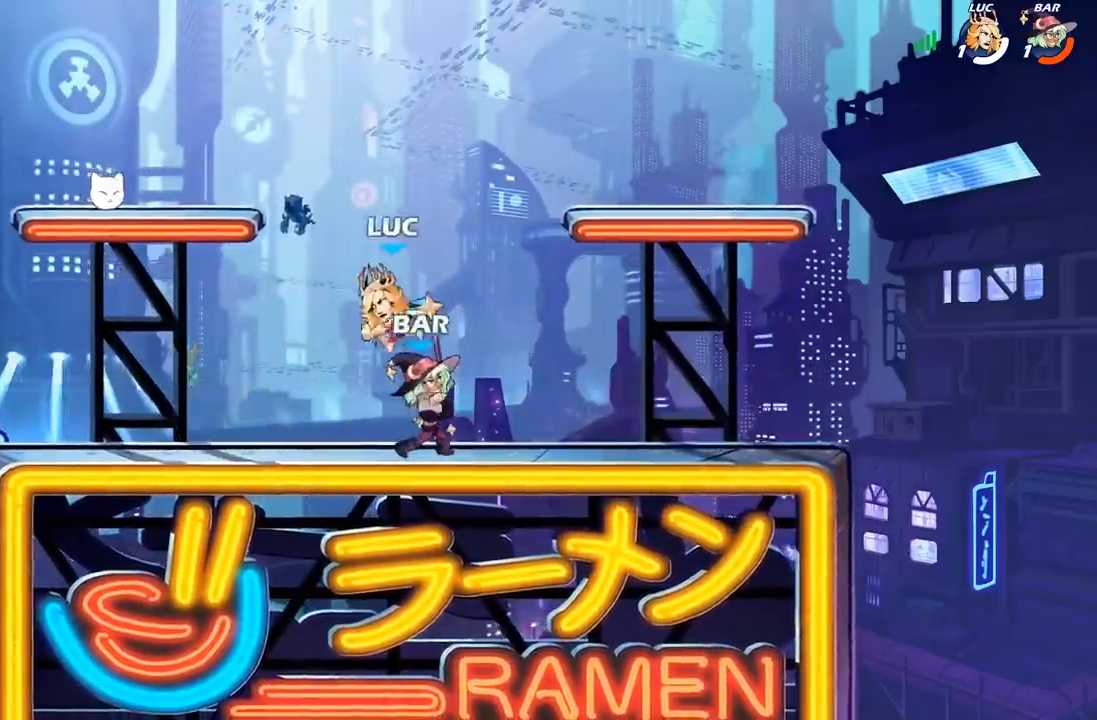
{"buttons": [], "left_stick": "center", "right_stick": "center", "events": [[183, "left_stick", "right"], [283, "R2", "down"], [317, "X", "down"], [333, "left_stick", "center"], [383, "R2", "up"], [433, "X", "up"]]}
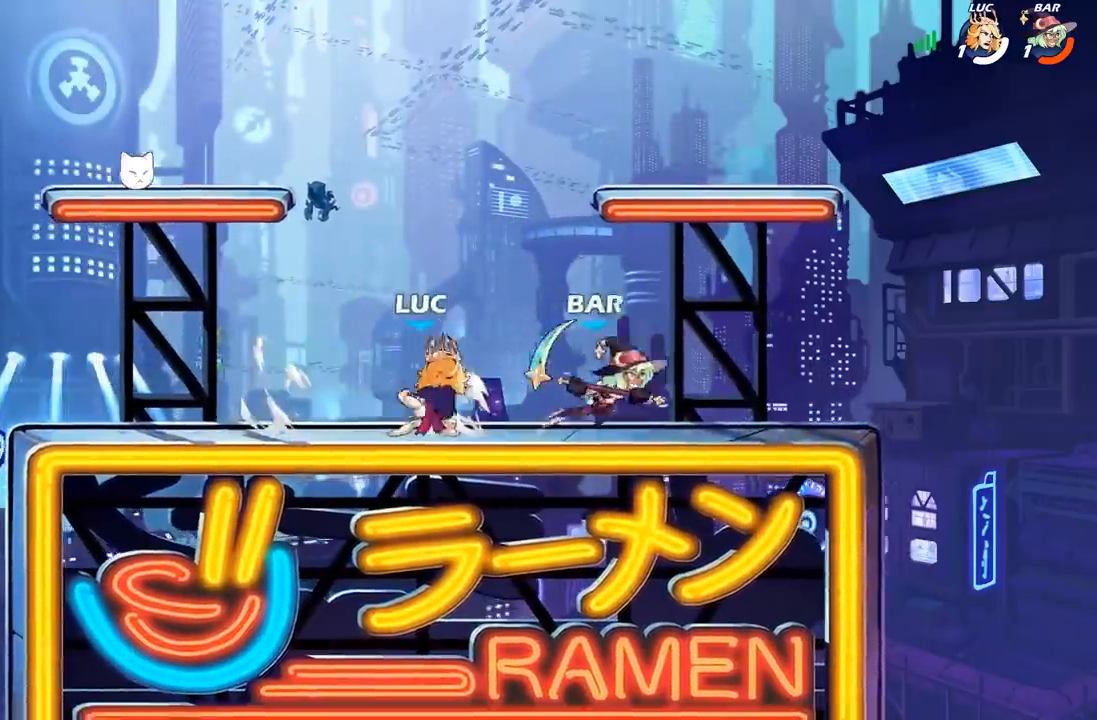
{"buttons": ["R2"], "left_stick": "up-left", "right_stick": "center", "events": [[267, "left_stick", "up-left"], [300, "A", "down"], [367, "R2", "down"], [417, "A", "up"]]}
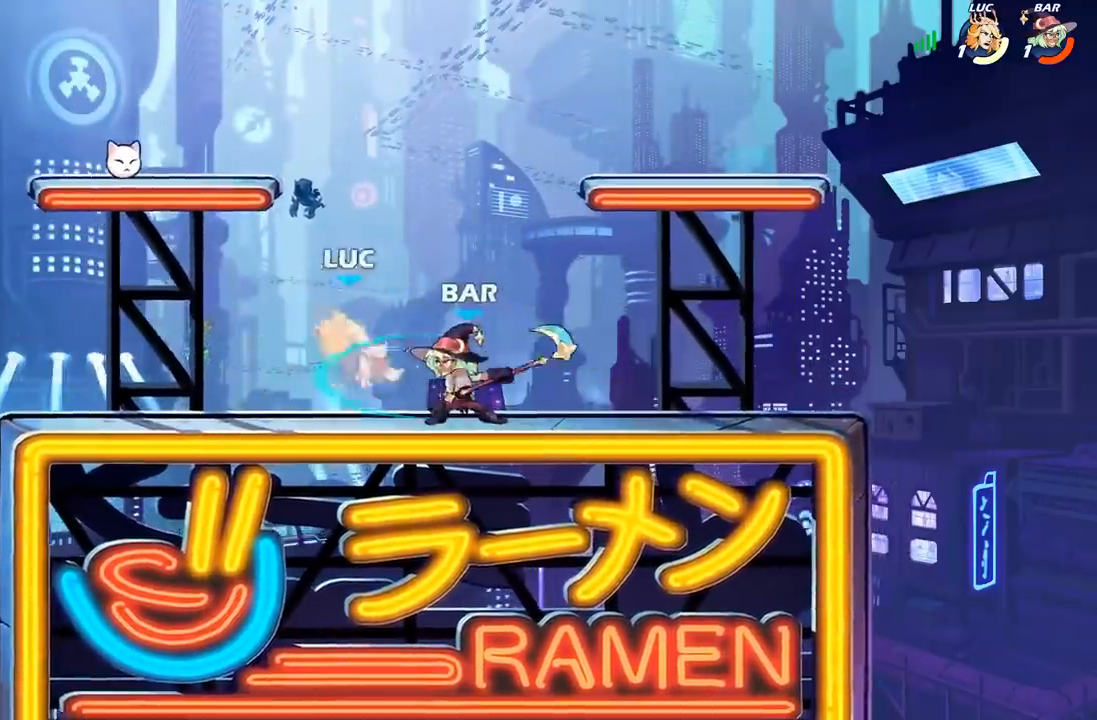
{"buttons": [], "left_stick": "up-right", "right_stick": "center", "events": [[17, "R2", "up"], [167, "A", "down"], [183, "R2", "down"], [383, "R2", "up"], [400, "A", "up"], [433, "left_stick", "up-right"]]}
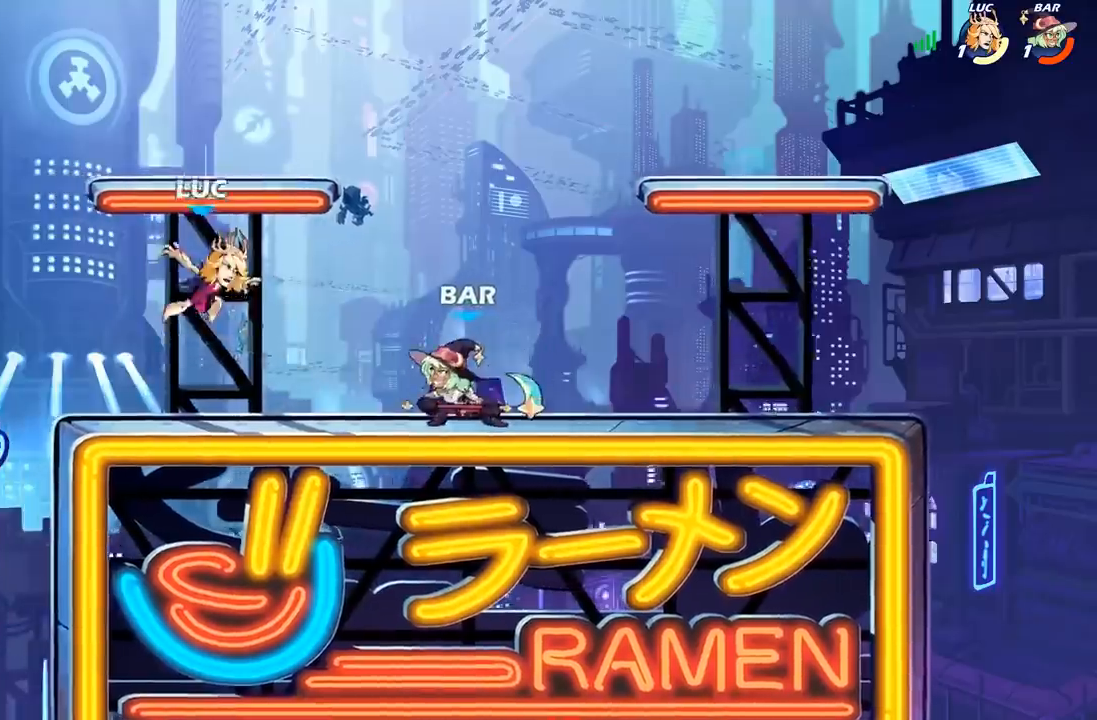
{"buttons": [], "left_stick": "down-right", "right_stick": "center", "events": [[17, "A", "down"], [17, "R1", "down"], [67, "left_stick", "up-left"], [133, "A", "up"], [167, "R1", "up"], [250, "left_stick", "down-left"], [400, "left_stick", "down-right"]]}
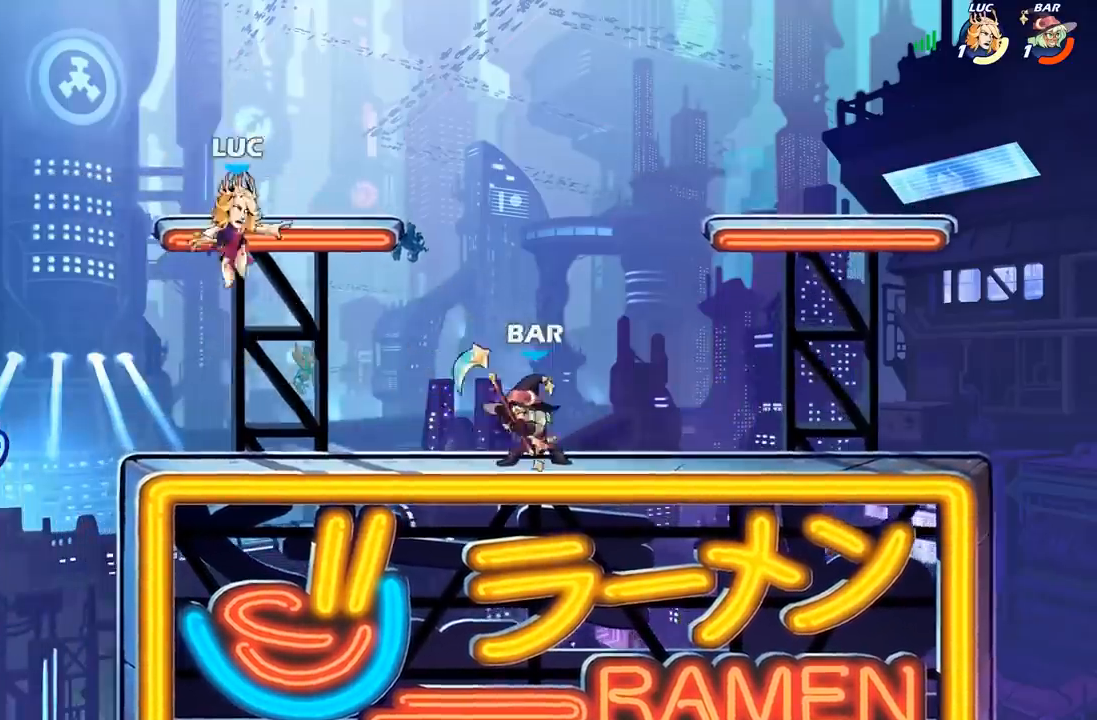
{"buttons": ["A"], "left_stick": "up", "right_stick": "center", "events": [[17, "left_stick", "center"], [83, "left_stick", "up-left"], [267, "A", "down"], [367, "left_stick", "up"], [400, "A", "up"], [467, "A", "down"]]}
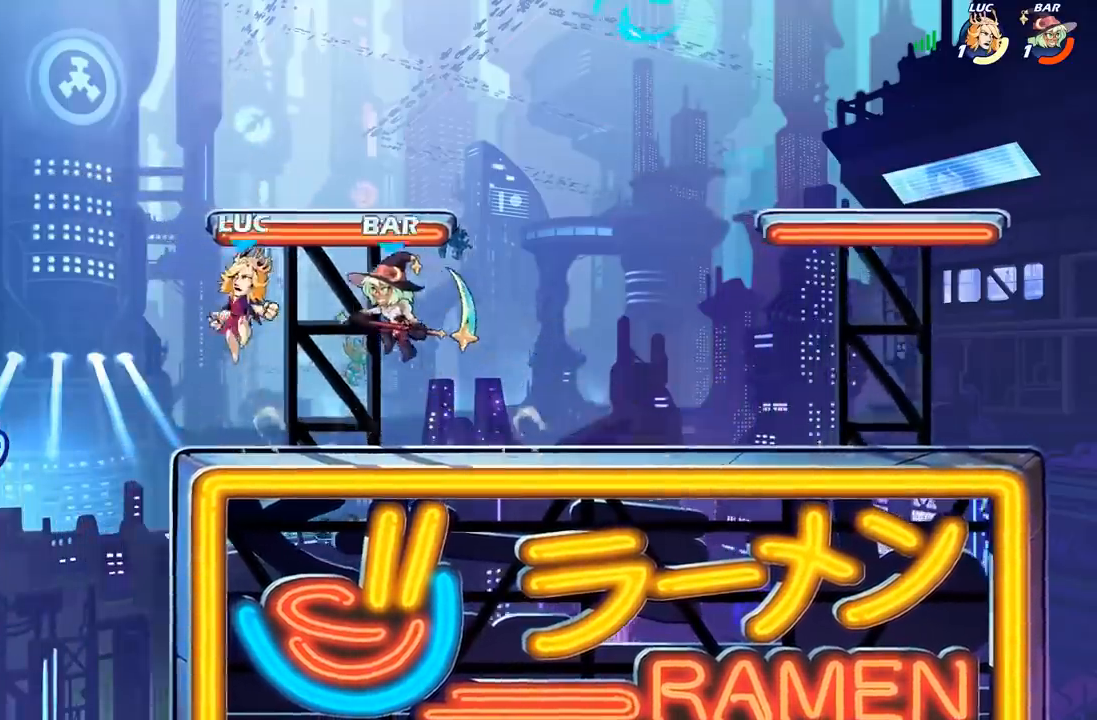
{"buttons": [], "left_stick": "left", "right_stick": "center", "events": [[50, "left_stick", "up-right"], [233, "A", "up"], [333, "left_stick", "down"], [483, "left_stick", "left"]]}
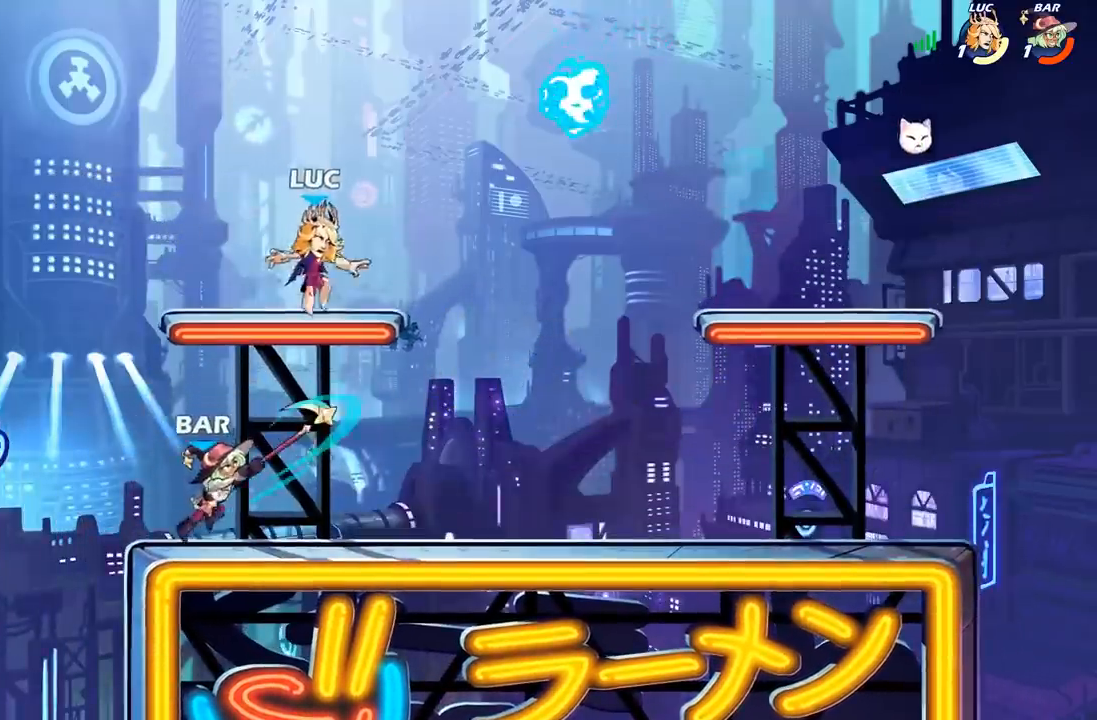
{"buttons": [], "left_stick": "up-left", "right_stick": "center", "events": [[317, "left_stick", "right"], [500, "left_stick", "up-left"]]}
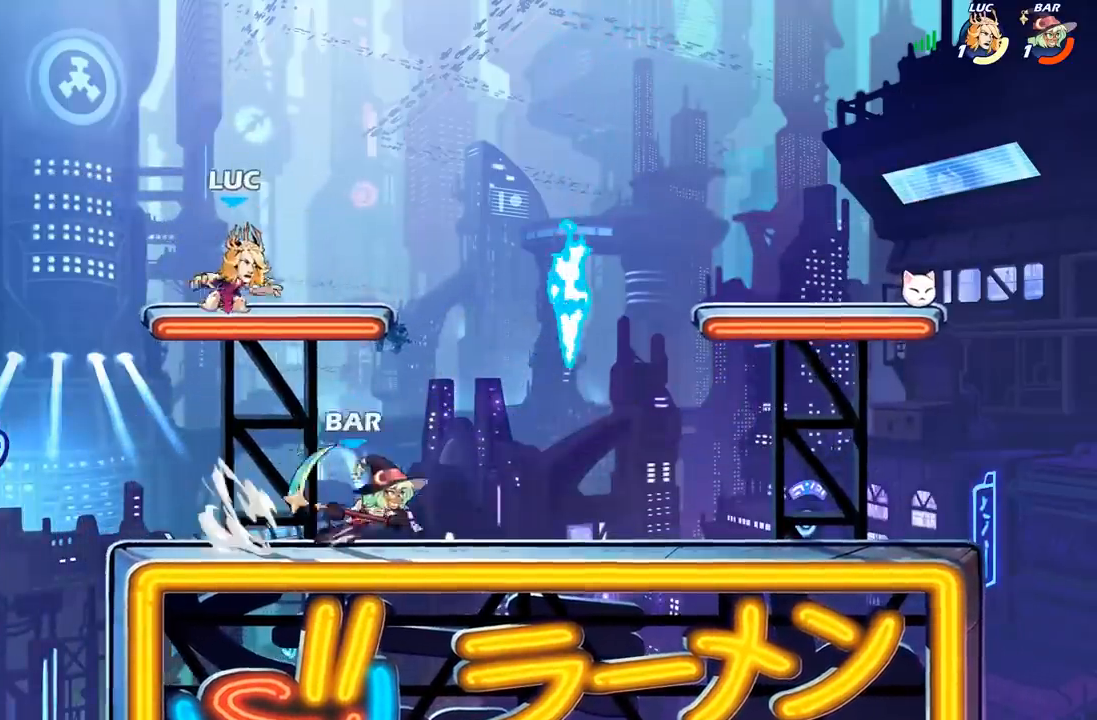
{"buttons": [], "left_stick": "up-left", "right_stick": "center", "events": [[133, "left_stick", "up-right"], [467, "left_stick", "up-left"]]}
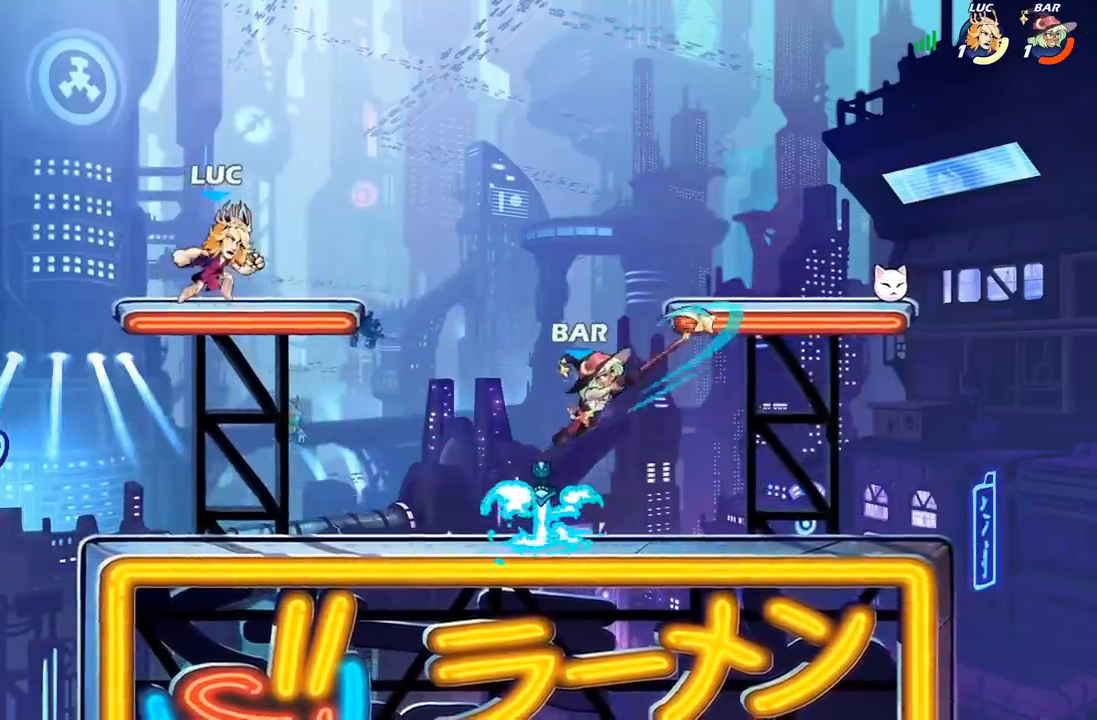
{"buttons": [], "left_stick": "up-left", "right_stick": "center", "events": [[117, "left_stick", "right"], [233, "left_stick", "up-left"], [317, "left_stick", "right"], [433, "left_stick", "up-left"]]}